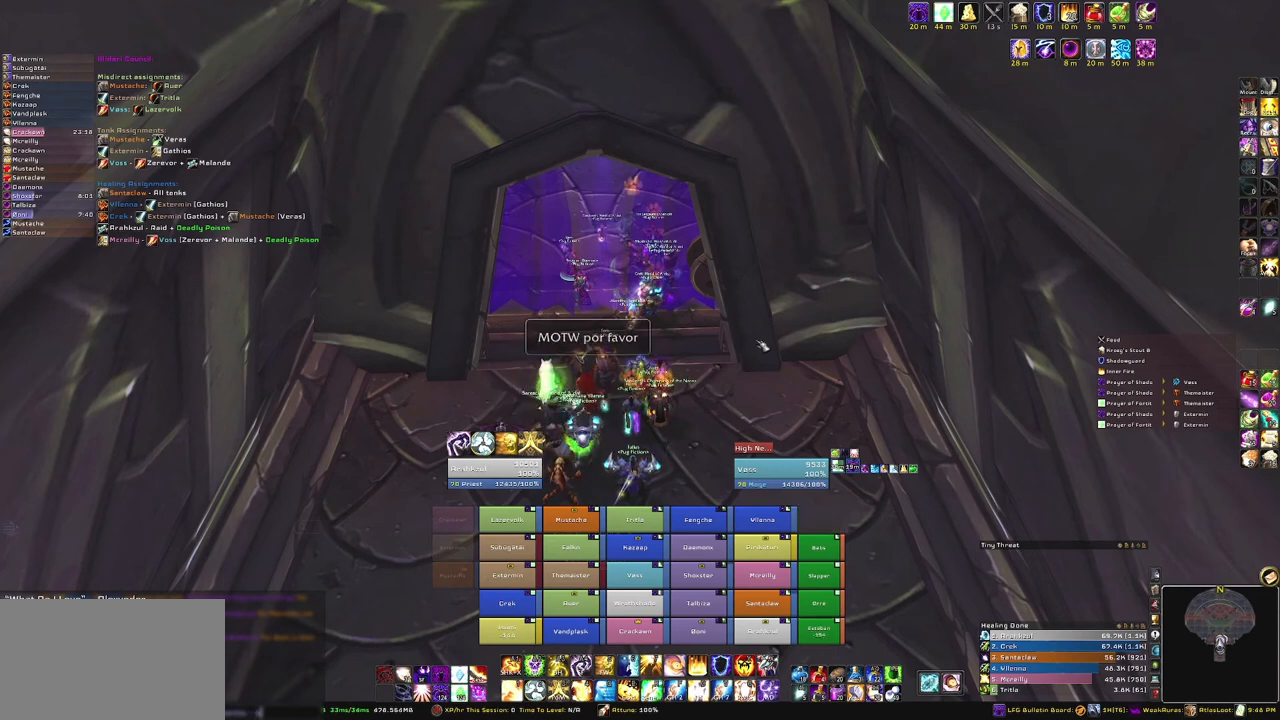
Gameplay with keyboard and mouse; each line is a JSON object with the keys and mouse buttons held at the frame after it. "events" lists presses ("down") and releases ("up") of "1", "2", "3", "4", "5", "a", "alt", "b", "c", "ctrl", "d", "e", "f", "g", "q", "r", "s", "shift", "space", "t", "tab", "tilde", "v", "w", "x", "z", "mouse_left", "mouse_wheel", "mouse_right", "mouse_mb4" and "mouse_mb5" between this image and that frame as [ms after this image, input, new state], when the widget could be followed in between. "mouse_left", "mouse_wheel", "mouse_right", "mouse_mb4", "mouse_mb5" = the "left", "wheel", "right", "mb4", "mb5" buttons of the "mouse" list. No other keys are recorded. "wheel" means that the mouse wheel is clicked or scrolled. Mouse movement is not recorded.
{"keys": ["t"], "mouse": [], "events": [[267, "x", "down"], [367, "x", "up"], [500, "t", "down"]]}
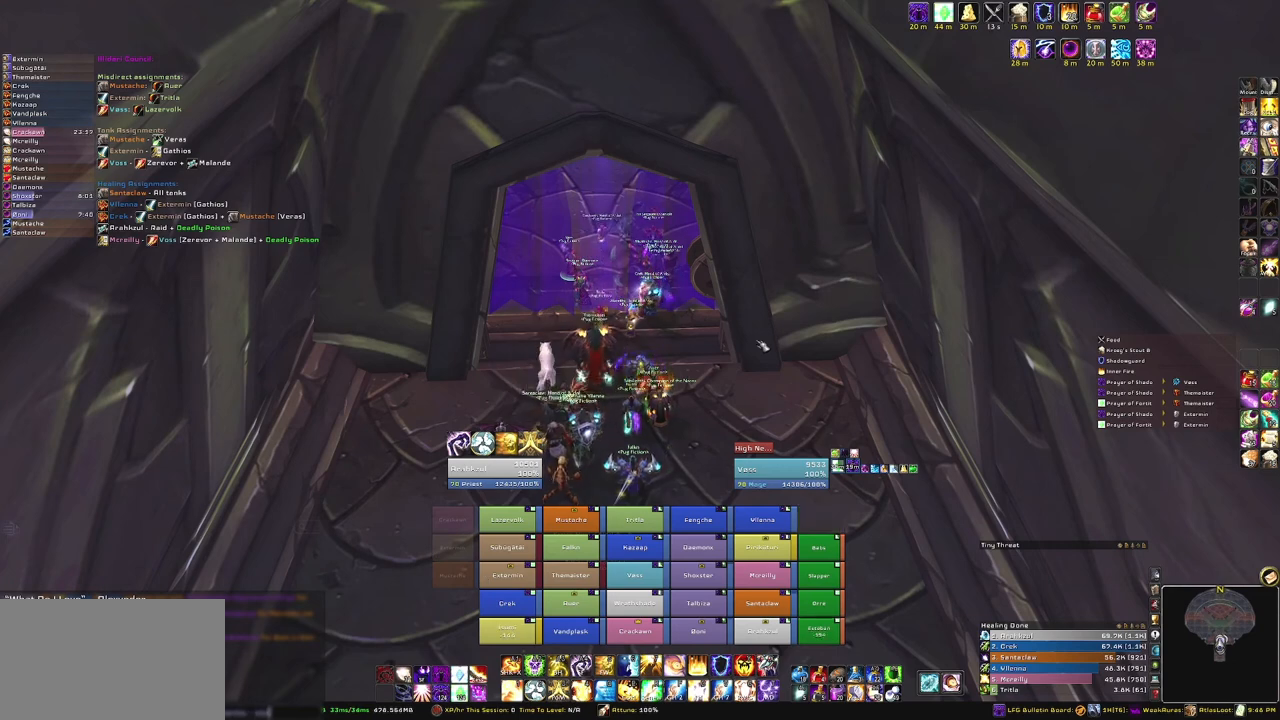
{"keys": [], "mouse": [], "events": [[34, "e", "down"], [100, "t", "up"], [134, "e", "up"], [200, "r", "down"], [334, "r", "up"]]}
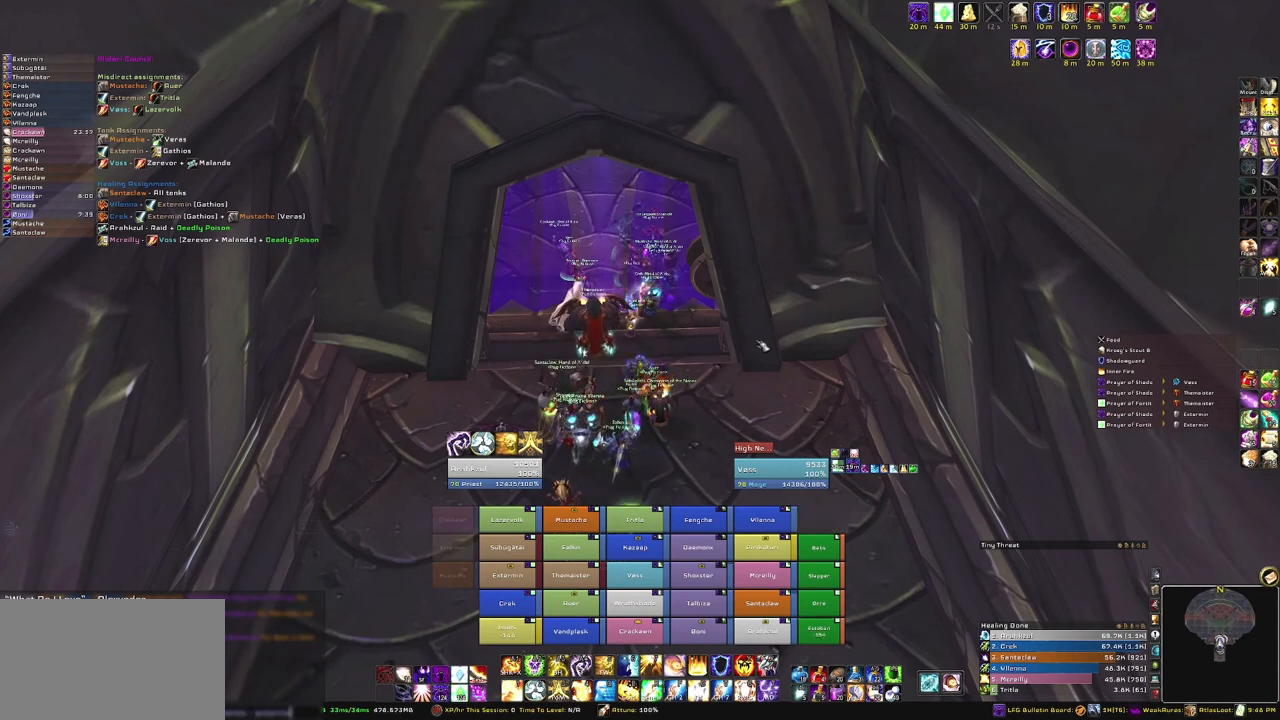
{"keys": [], "mouse": [], "events": []}
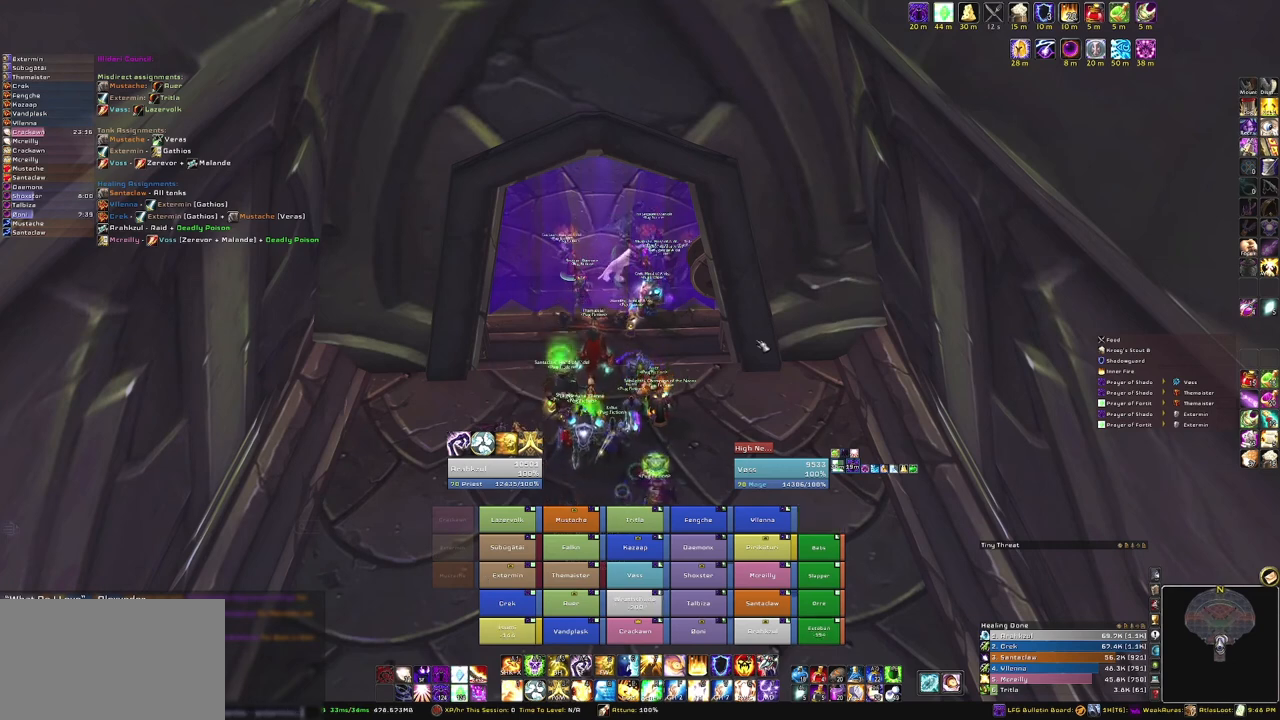
{"keys": [], "mouse": [], "events": [[34, "space", "down"], [134, "space", "up"]]}
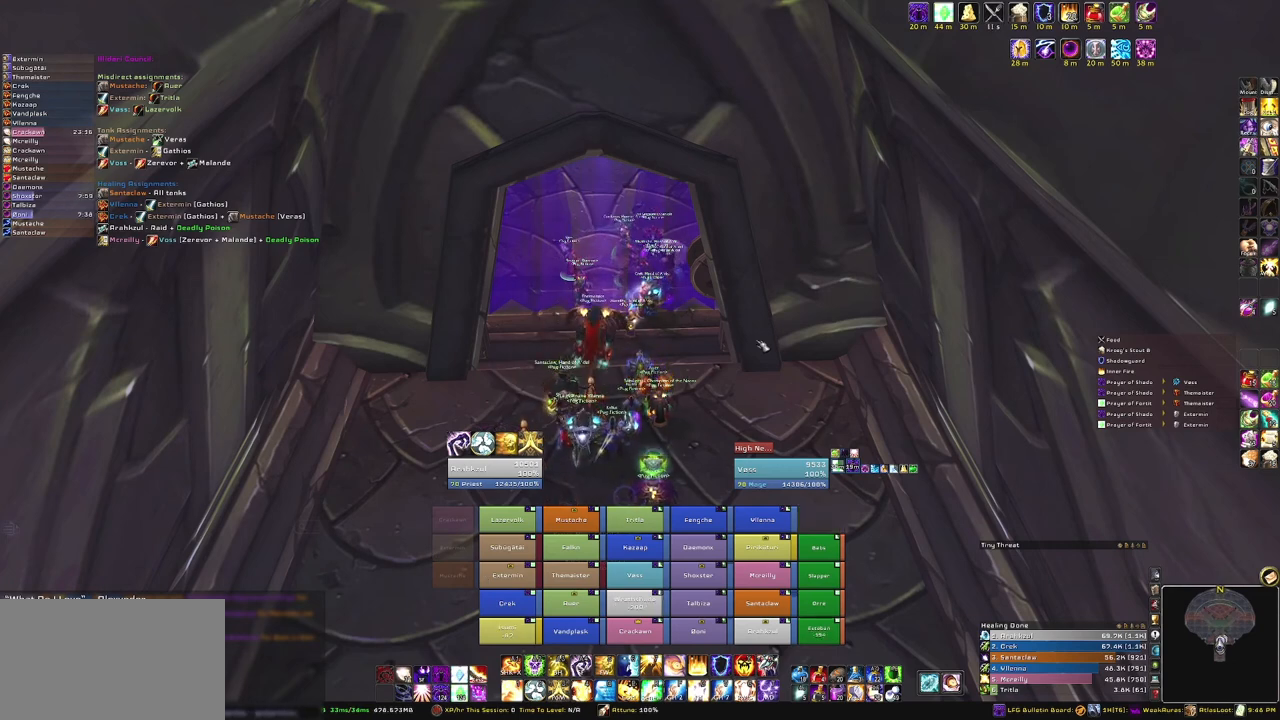
{"keys": ["s"], "mouse": [], "events": [[433, "s", "down"]]}
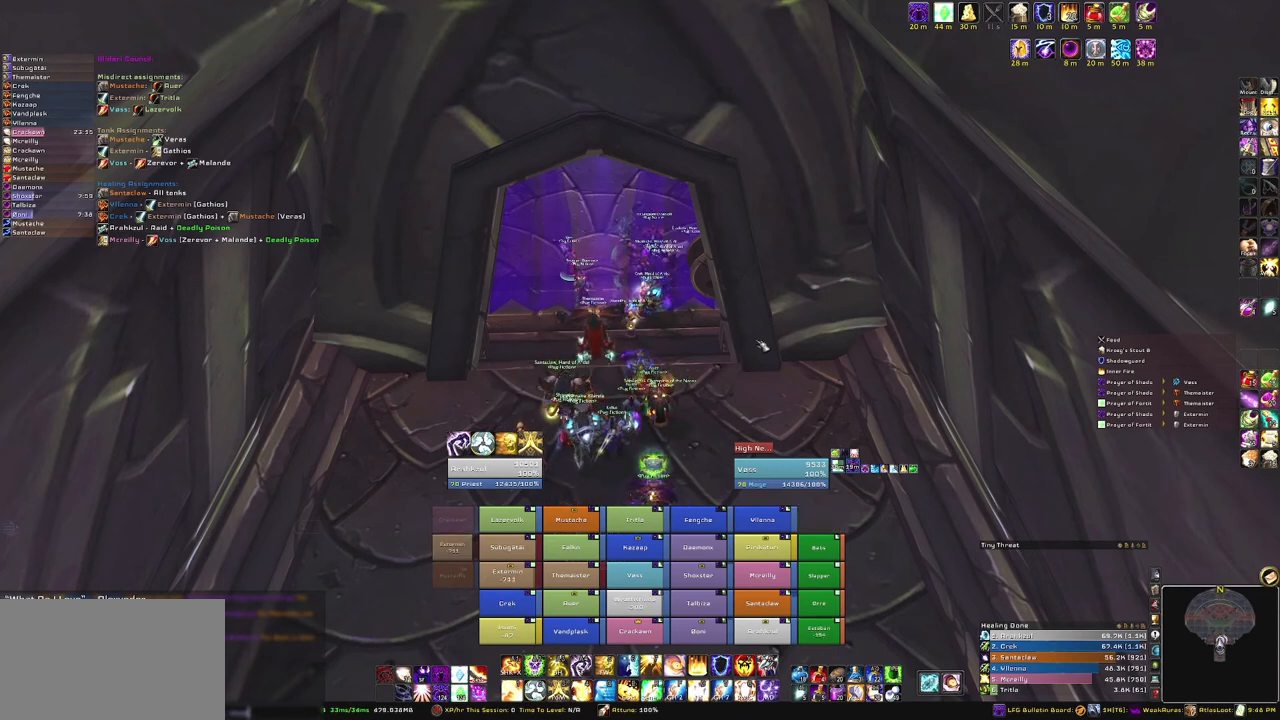
{"keys": ["e"], "mouse": [], "events": [[67, "s", "up"], [67, "t", "down"], [167, "a", "down"], [167, "t", "up"], [234, "a", "up"], [300, "c", "down"], [434, "c", "up"], [467, "e", "down"]]}
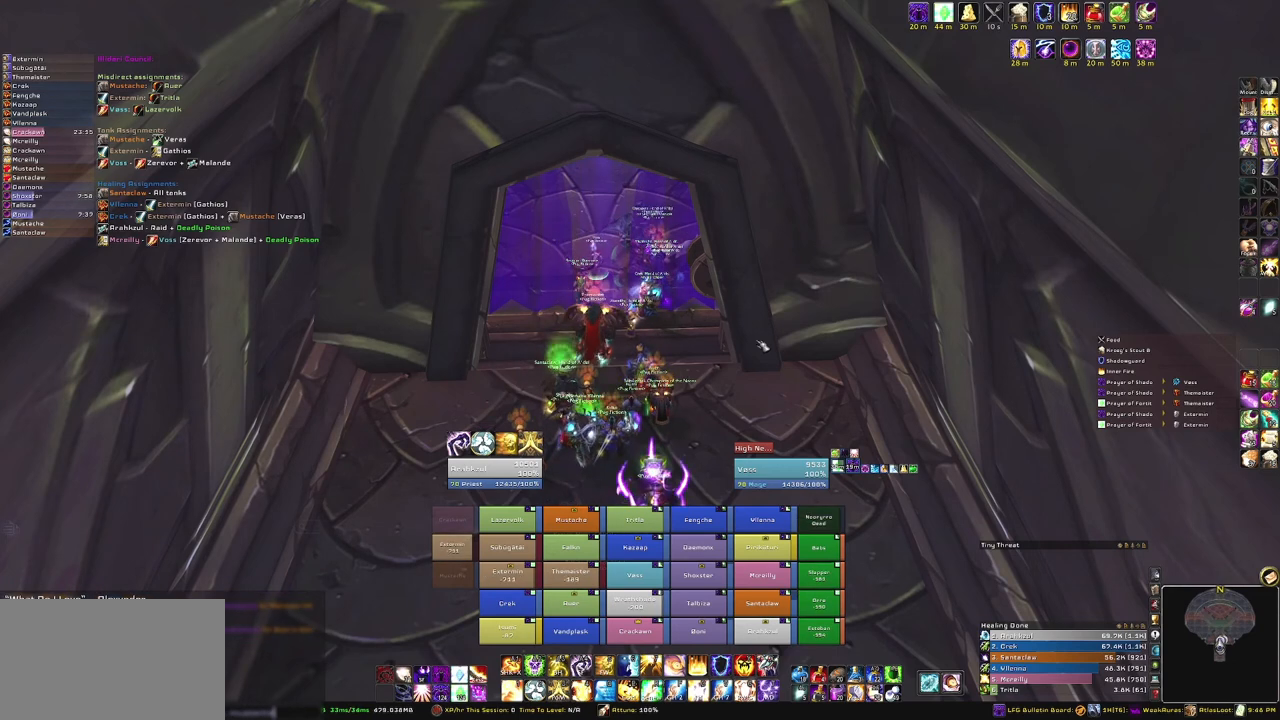
{"keys": ["space"], "mouse": [], "events": [[66, "e", "up"], [133, "space", "down"], [166, "a", "down"], [200, "space", "up"], [300, "a", "up"], [400, "d", "down"], [500, "d", "up"], [500, "space", "down"]]}
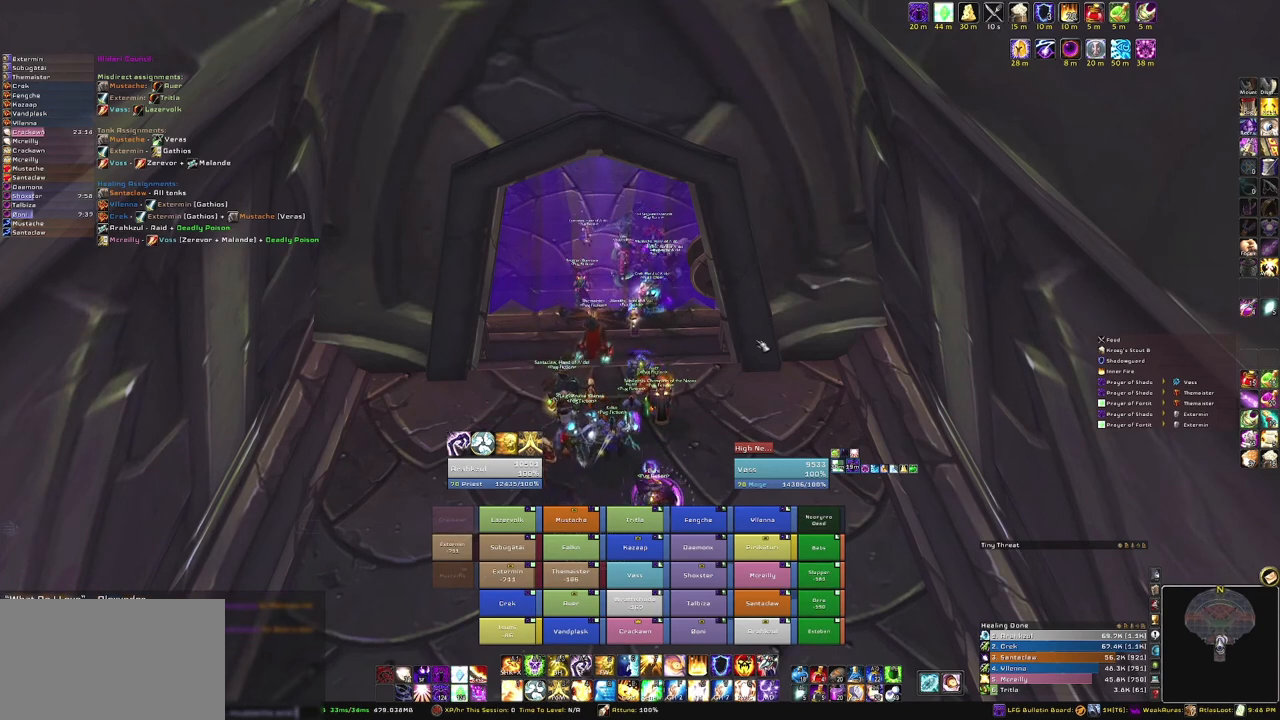
{"keys": ["s"], "mouse": [], "events": [[100, "space", "up"], [100, "v", "down"], [200, "v", "up"], [334, "s", "down"], [434, "s", "up"], [501, "s", "down"]]}
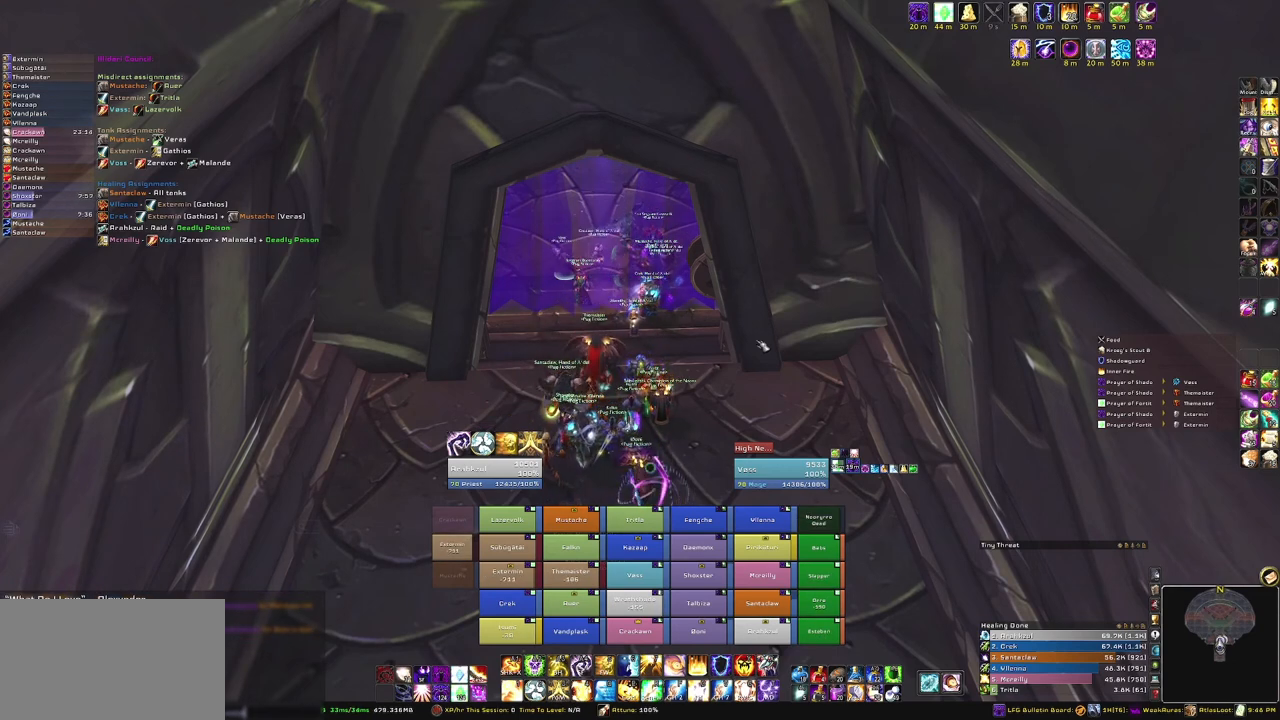
{"keys": [], "mouse": [], "events": [[100, "s", "up"]]}
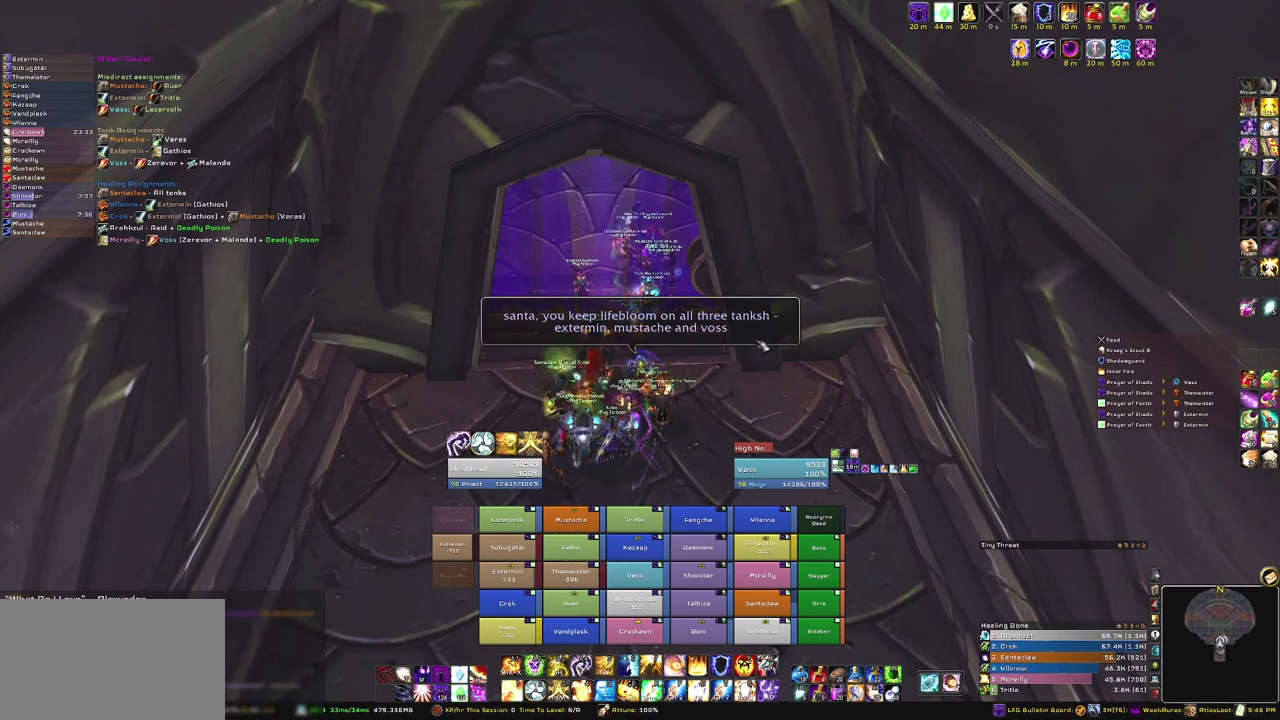
{"keys": [], "mouse": [], "events": []}
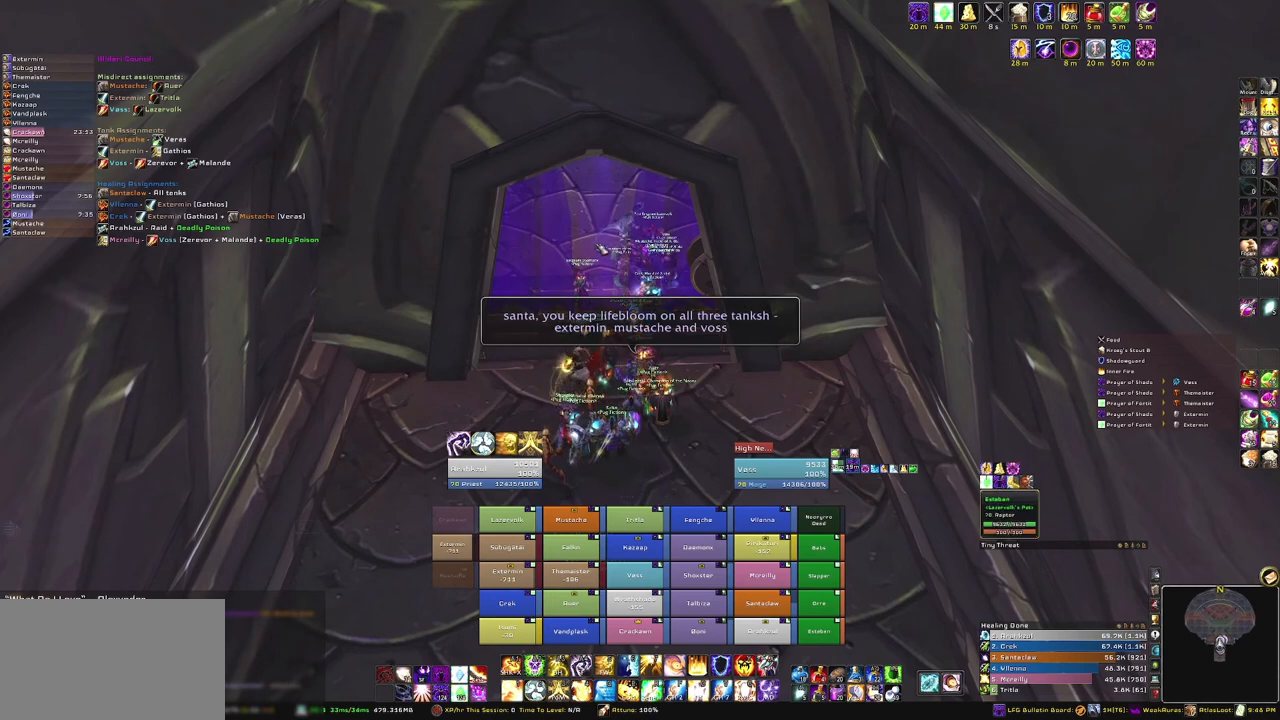
{"keys": [], "mouse": [], "events": []}
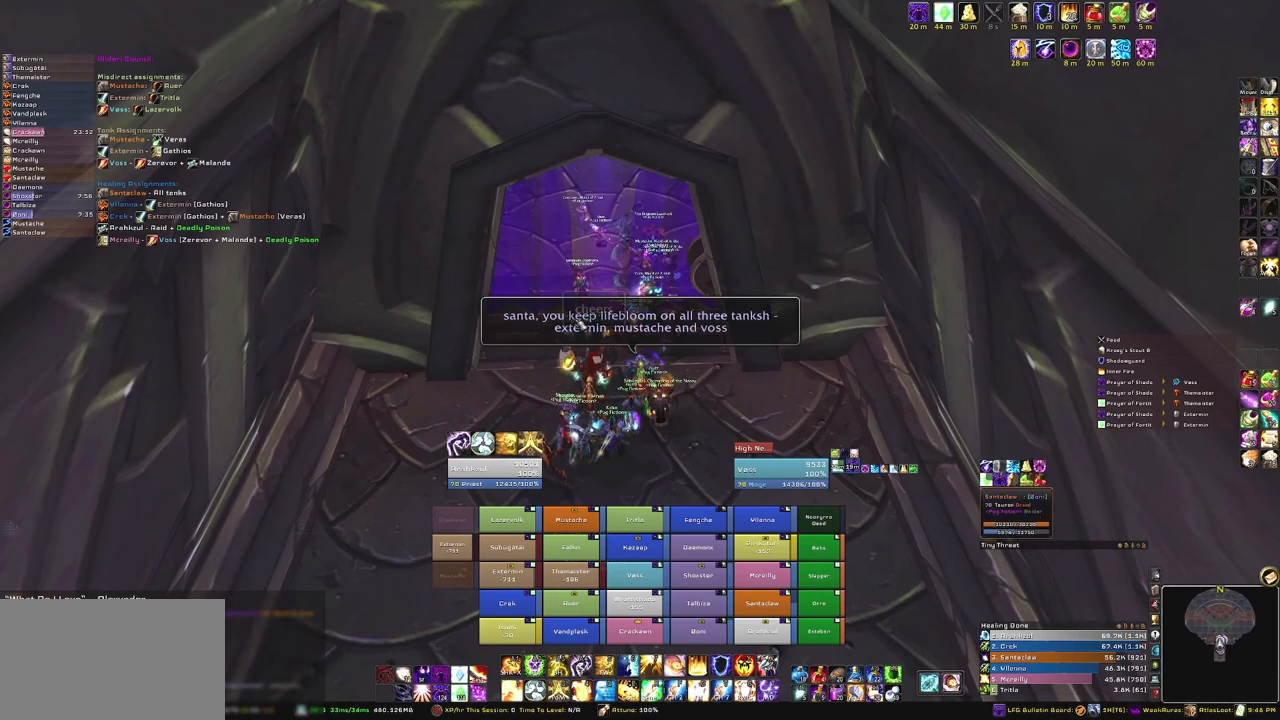
{"keys": [], "mouse": [], "events": []}
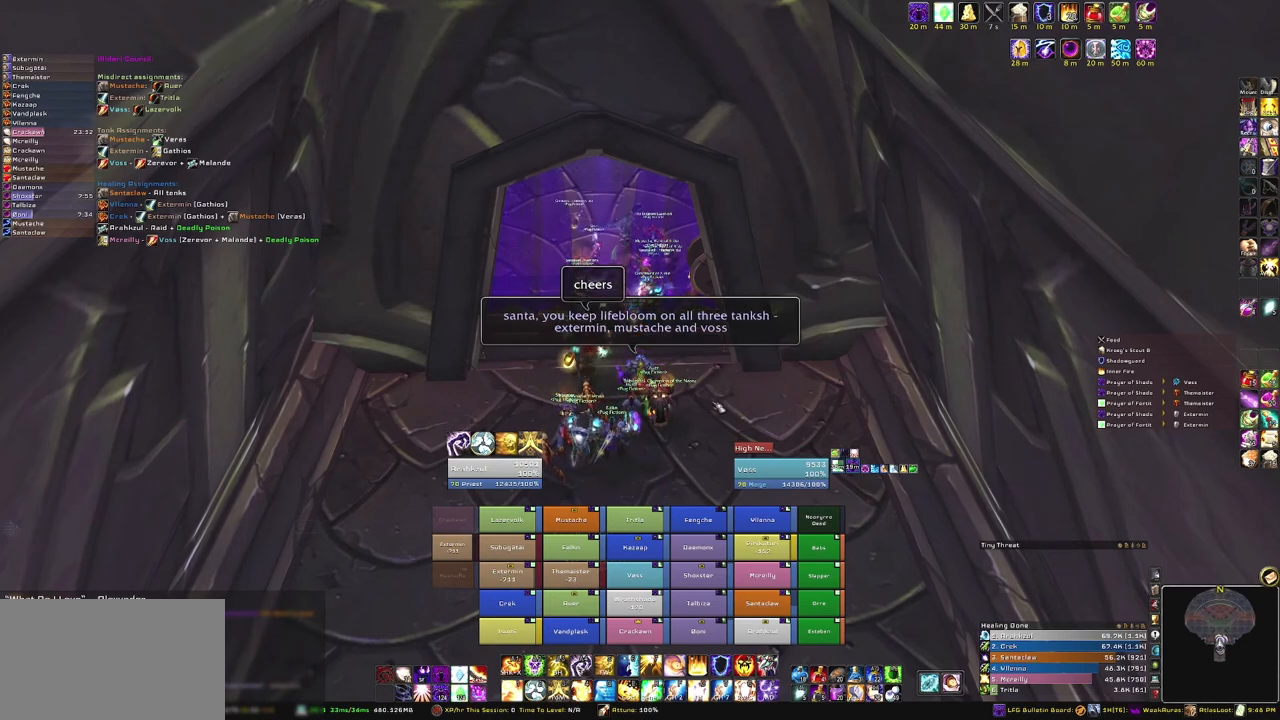
{"keys": [], "mouse": [], "events": []}
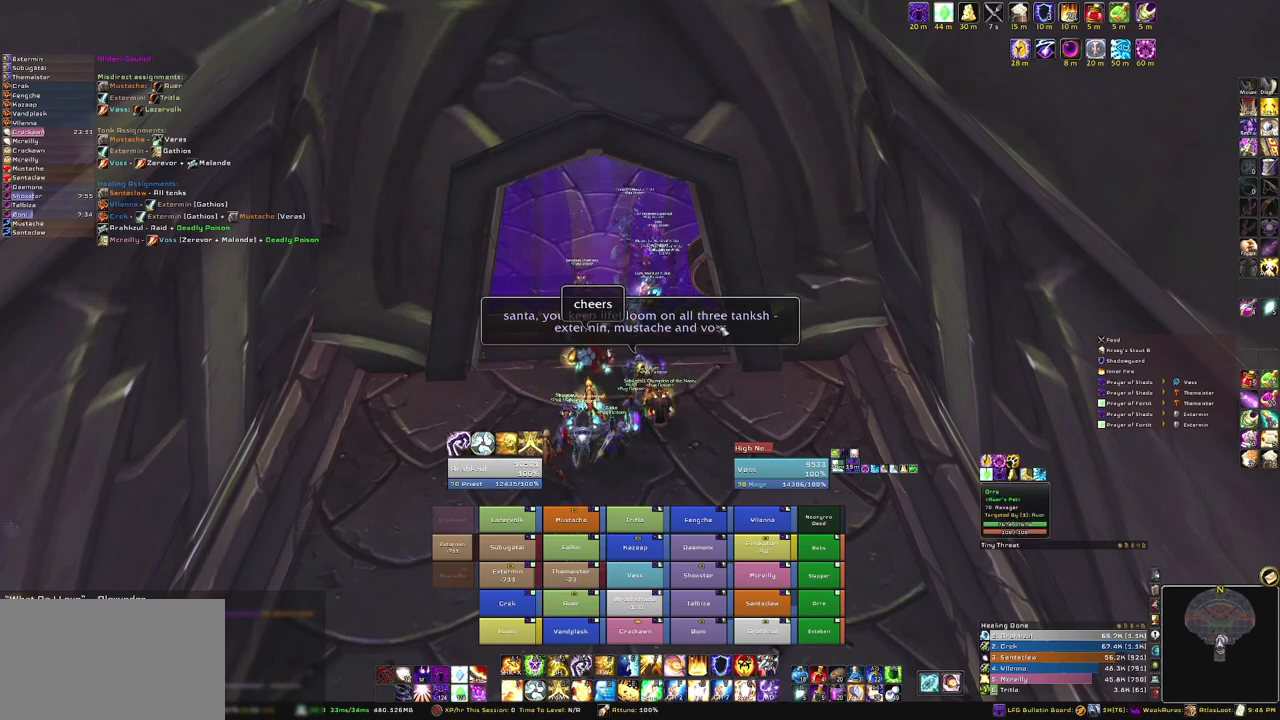
{"keys": [], "mouse": ["right"], "events": [[267, "mouse_right", "down"]]}
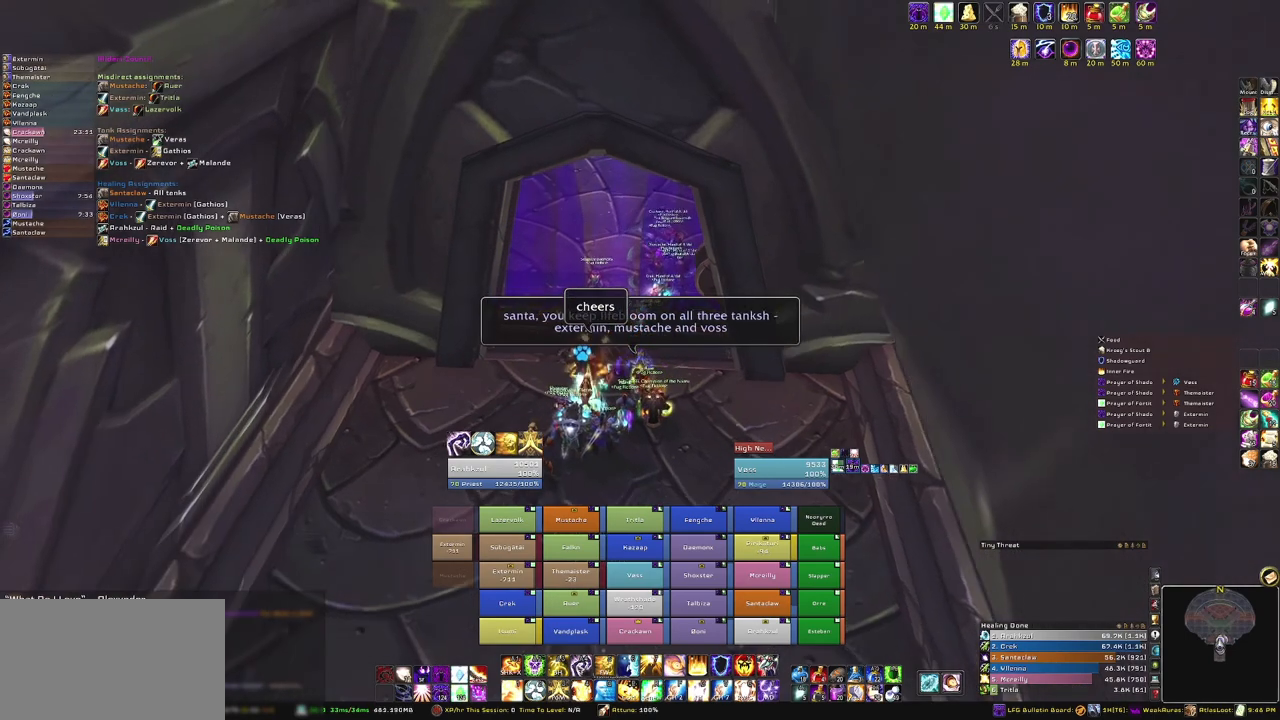
{"keys": [], "mouse": ["right"], "events": []}
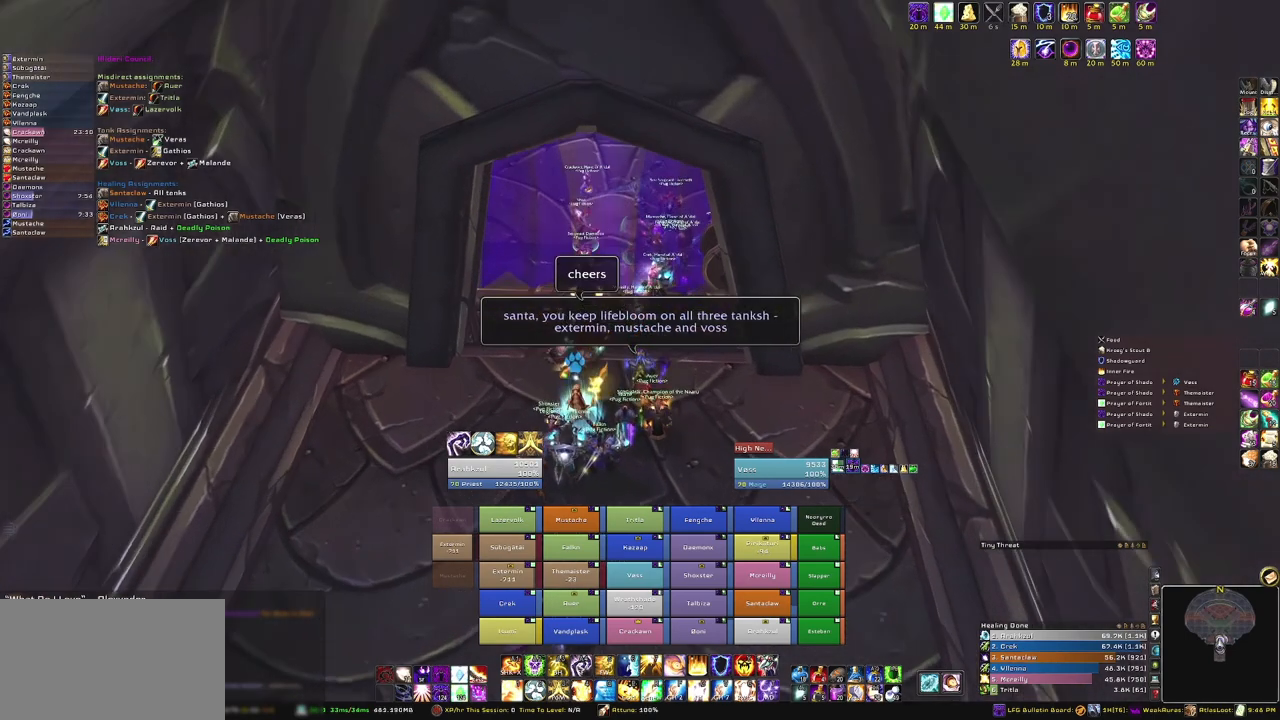
{"keys": [], "mouse": [], "events": [[300, "mouse_right", "up"]]}
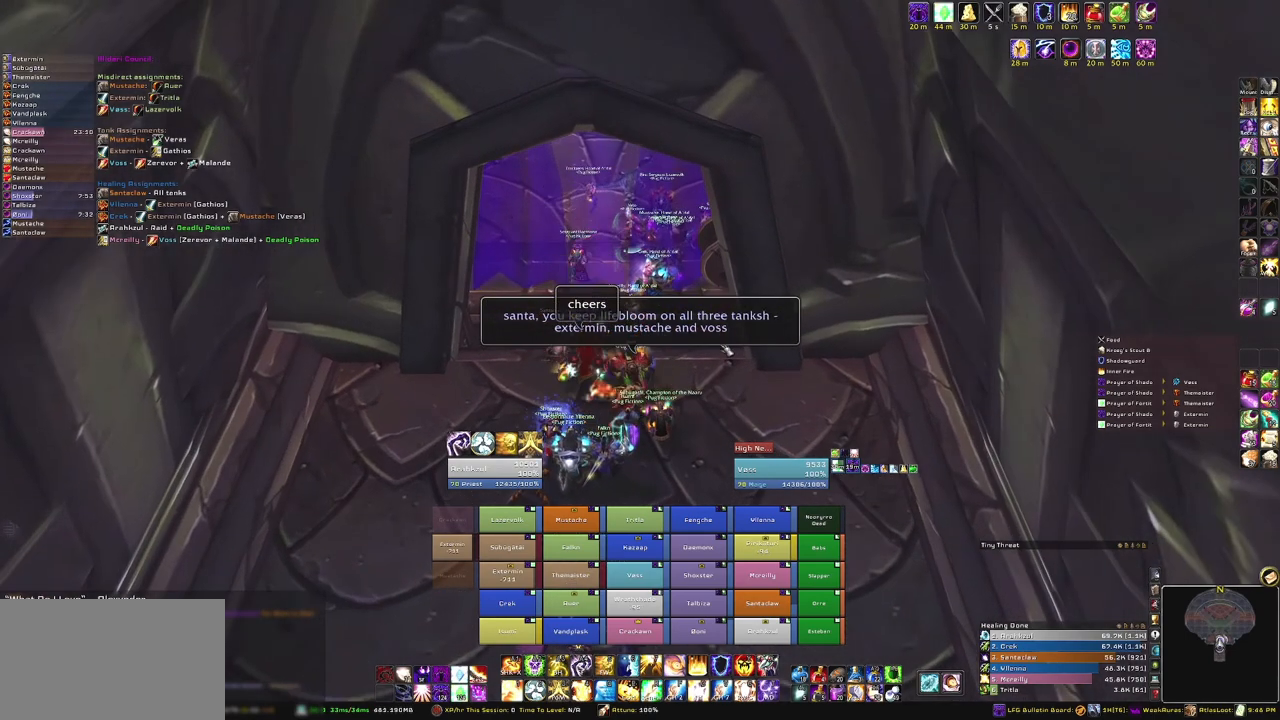
{"keys": [], "mouse": ["right"], "events": [[200, "mouse_right", "down"]]}
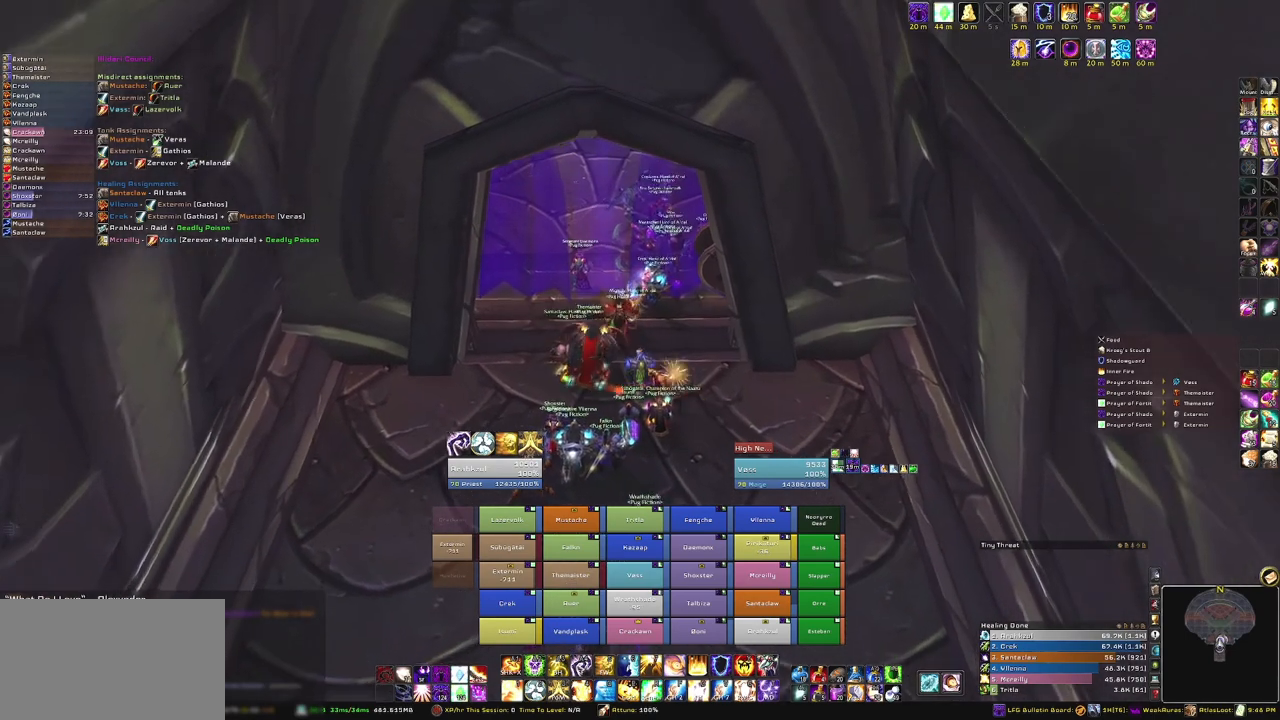
{"keys": [], "mouse": ["right"], "events": []}
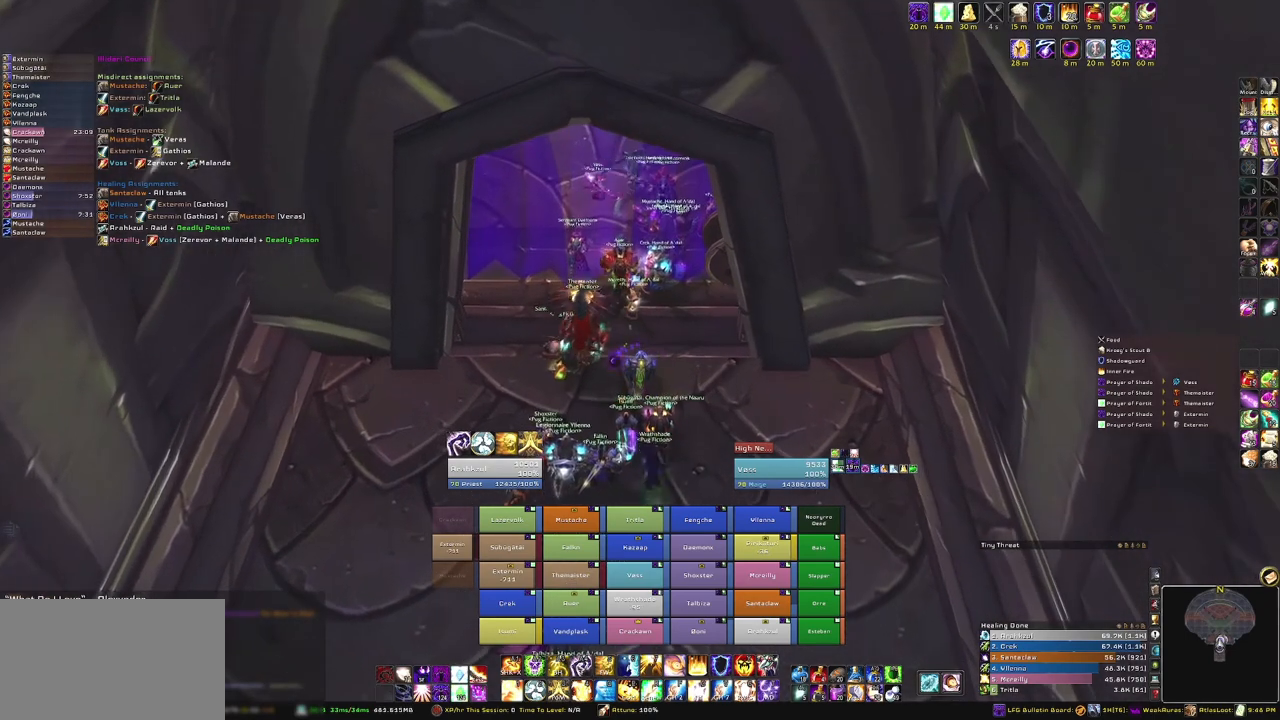
{"keys": ["w"], "mouse": ["right"], "events": [[100, "w", "down"]]}
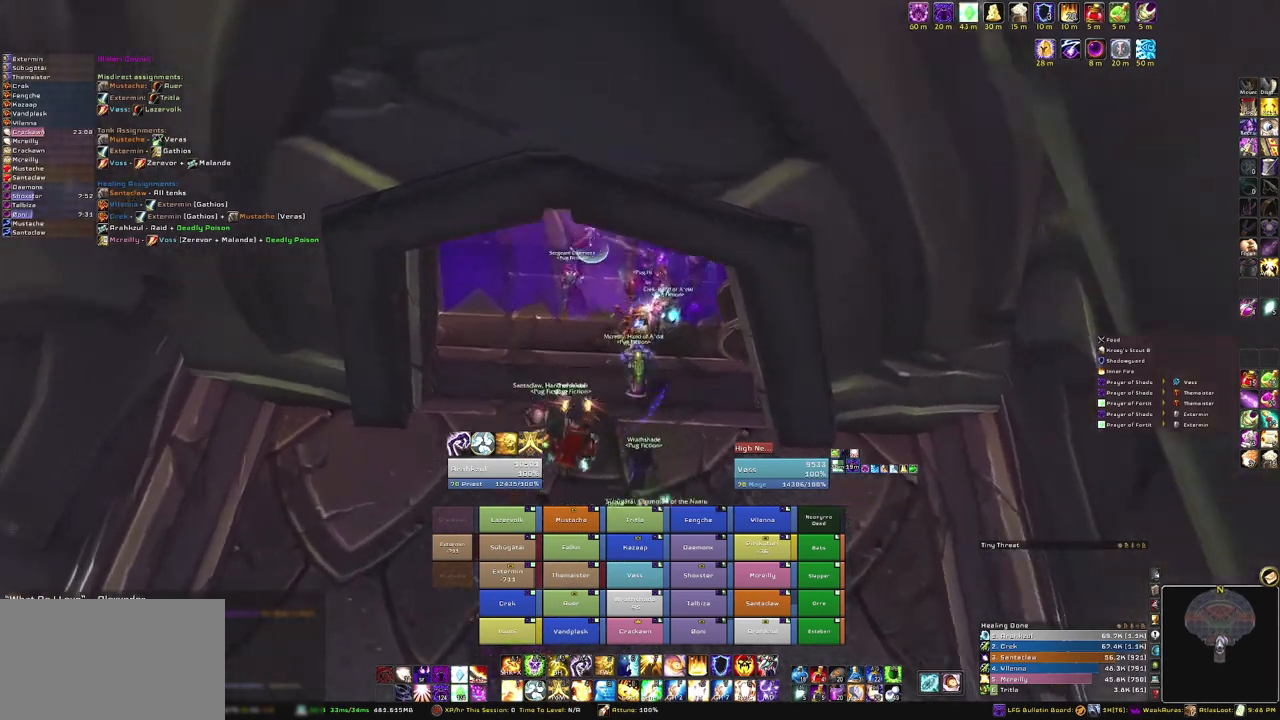
{"keys": [], "mouse": ["right"], "events": [[300, "w", "up"]]}
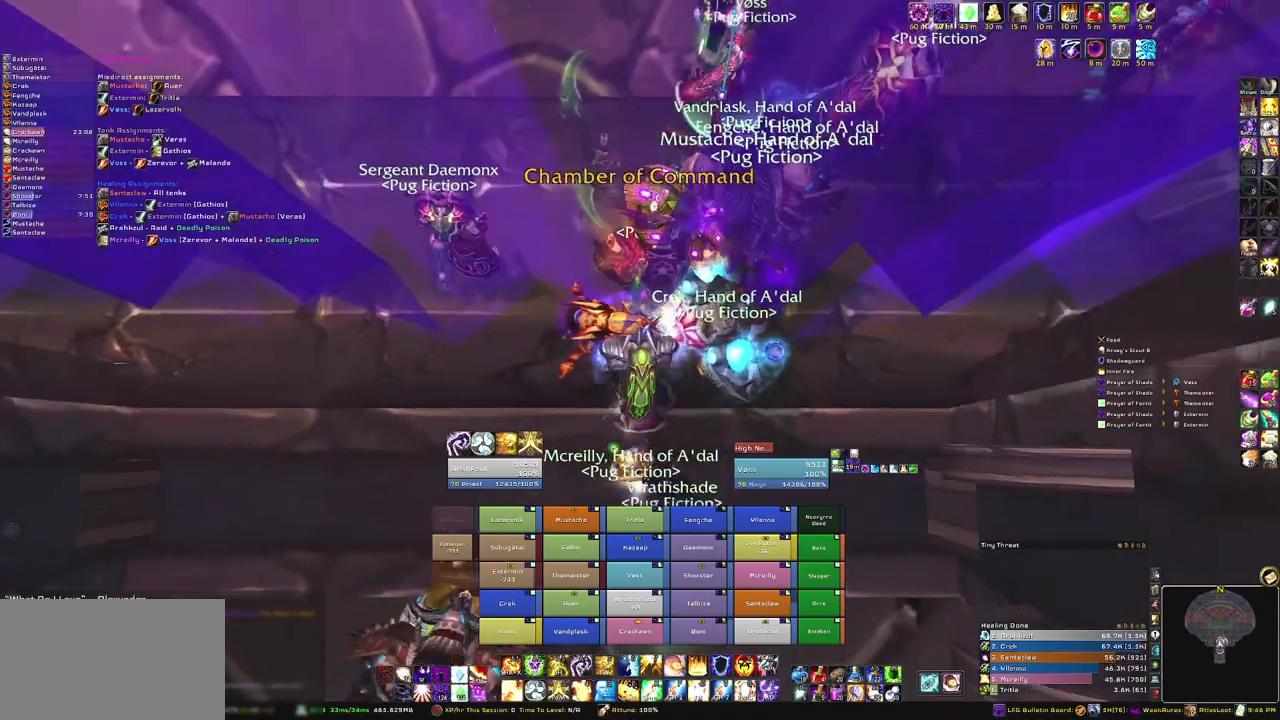
{"keys": ["a", "w"], "mouse": ["right"], "events": [[333, "a", "down"], [500, "w", "down"]]}
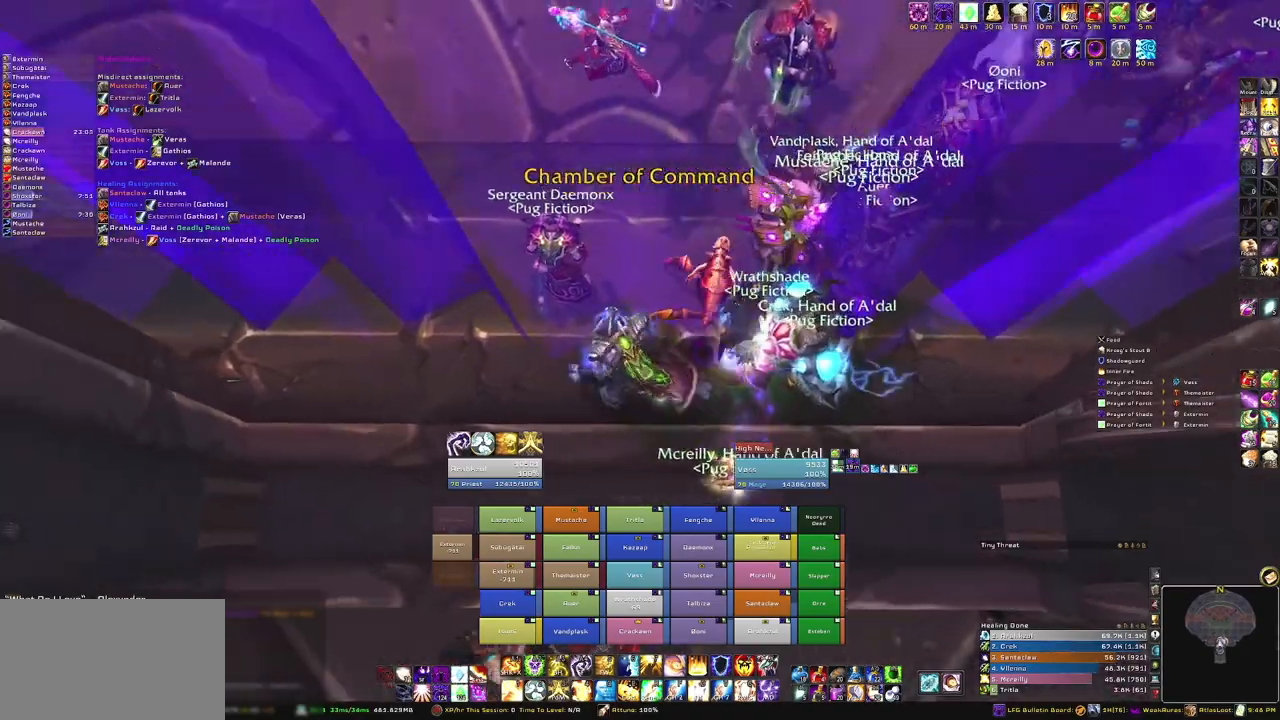
{"keys": ["w"], "mouse": ["right"], "events": [[67, "a", "up"]]}
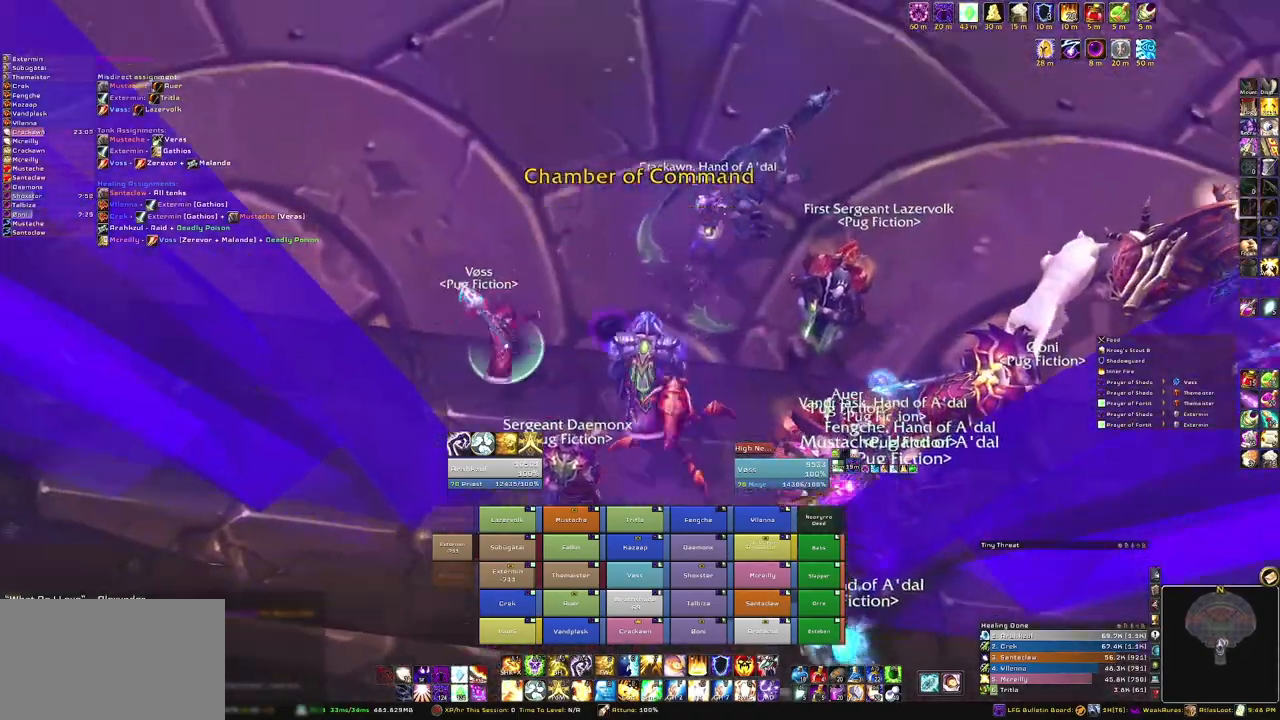
{"keys": [], "mouse": ["right"], "events": [[100, "w", "up"]]}
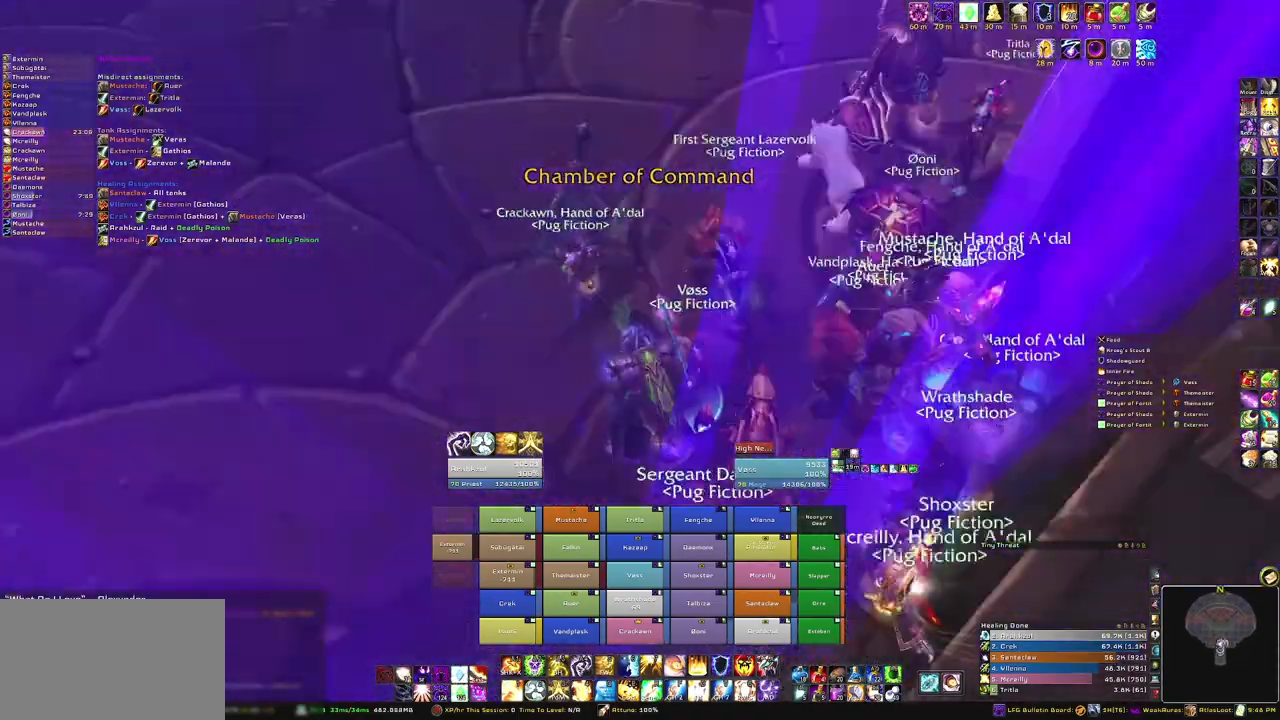
{"keys": ["s"], "mouse": ["right"], "events": [[501, "s", "down"]]}
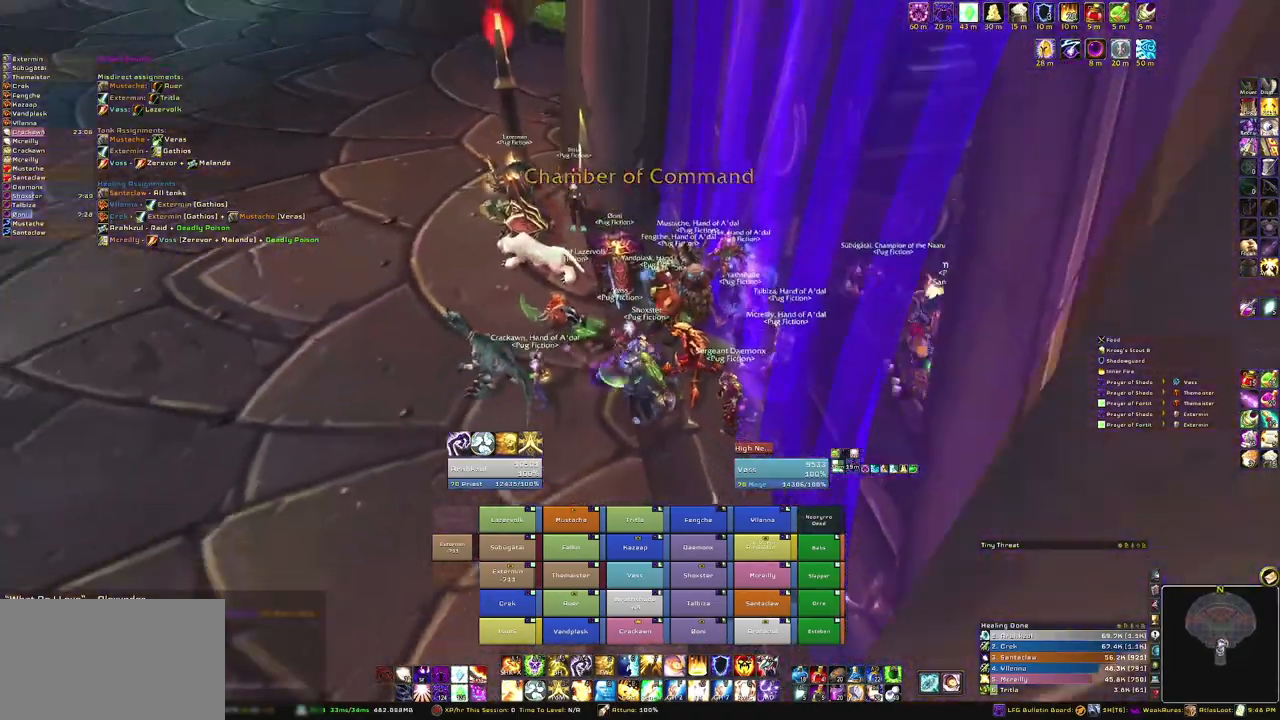
{"keys": ["a"], "mouse": ["right"], "events": [[400, "a", "down"], [400, "s", "up"]]}
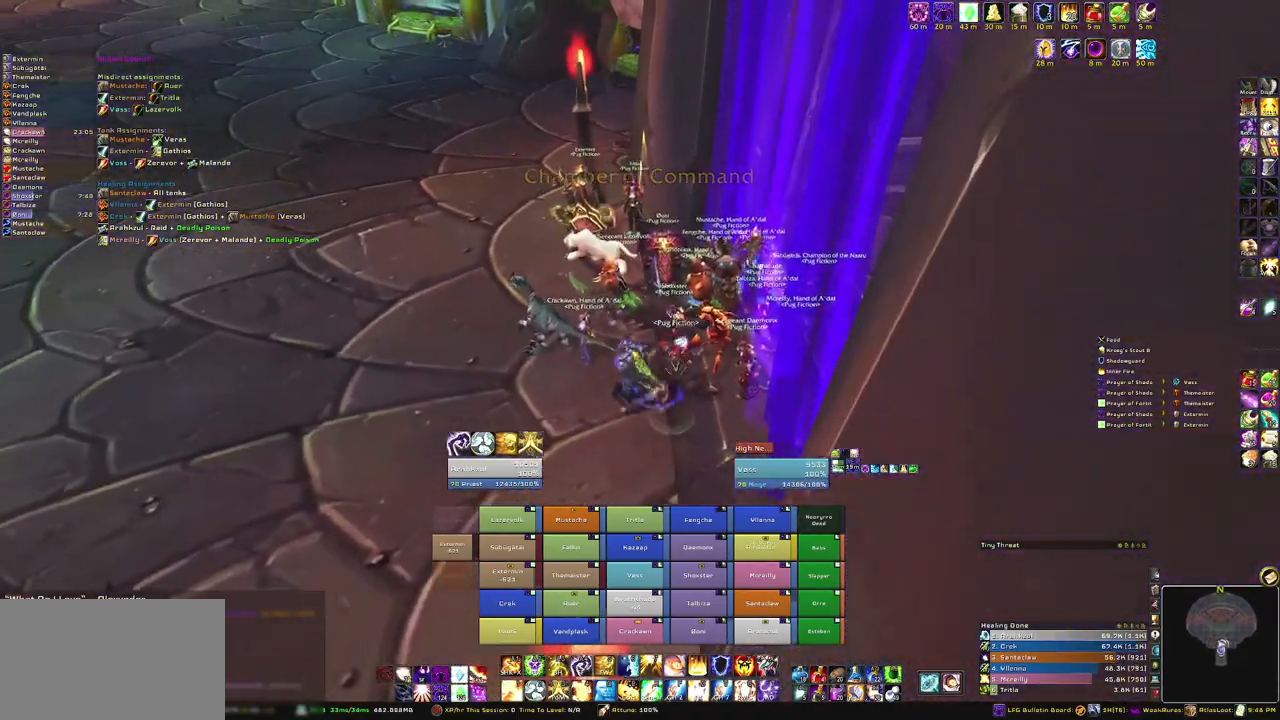
{"keys": [], "mouse": ["right"], "events": [[34, "s", "down"], [67, "a", "up"], [200, "s", "up"]]}
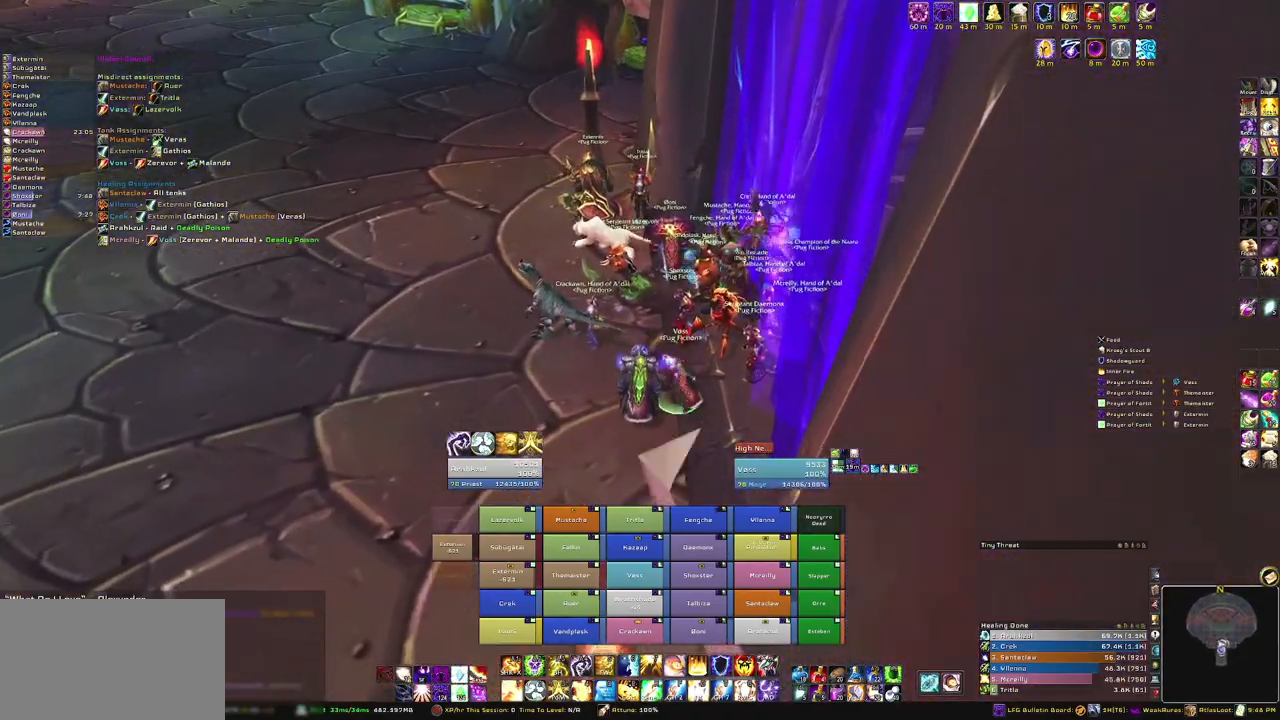
{"keys": [], "mouse": ["right"], "events": []}
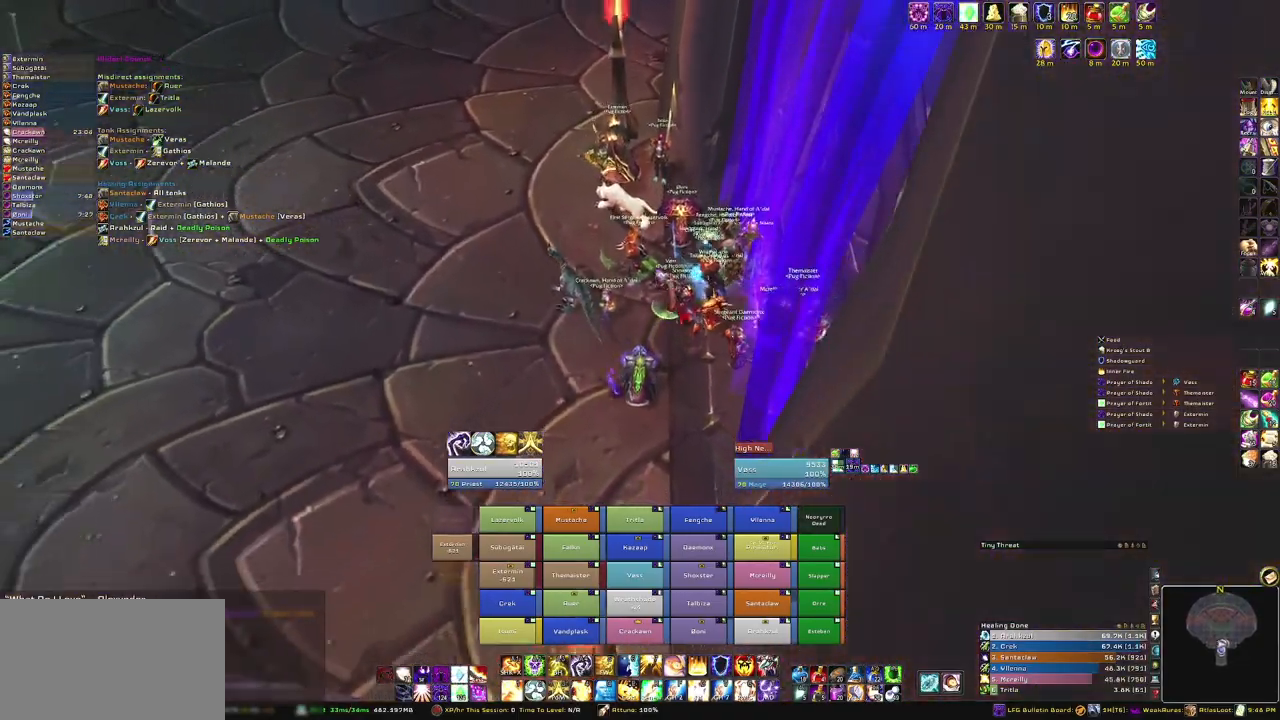
{"keys": [], "mouse": [], "events": [[334, "mouse_right", "up"]]}